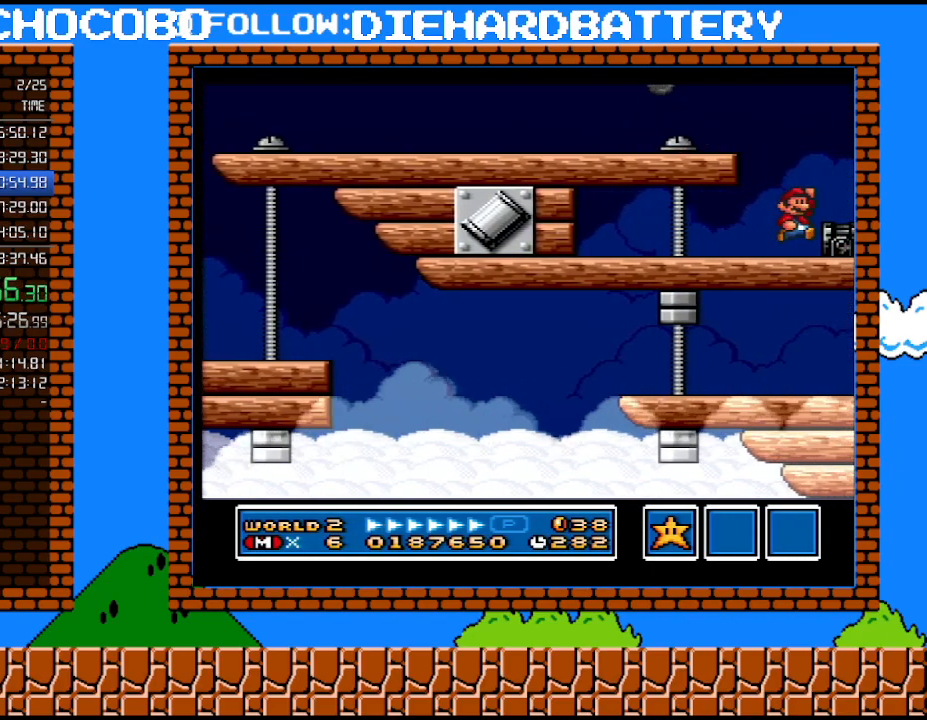
Gameplay with a controller (Nintendo layout); each line is a JSON object with the inputs held at the frame after it. "events" lists button and stick changes between this image and that frame as [ms after this image, input, new state], when the widget could be followed in between. Not read: HOME L3 R3.
{"buttons": ["Y"], "events": [[50, "Y", "down"], [100, "B", "up"], [500, "DPAD_RIGHT", "up"]]}
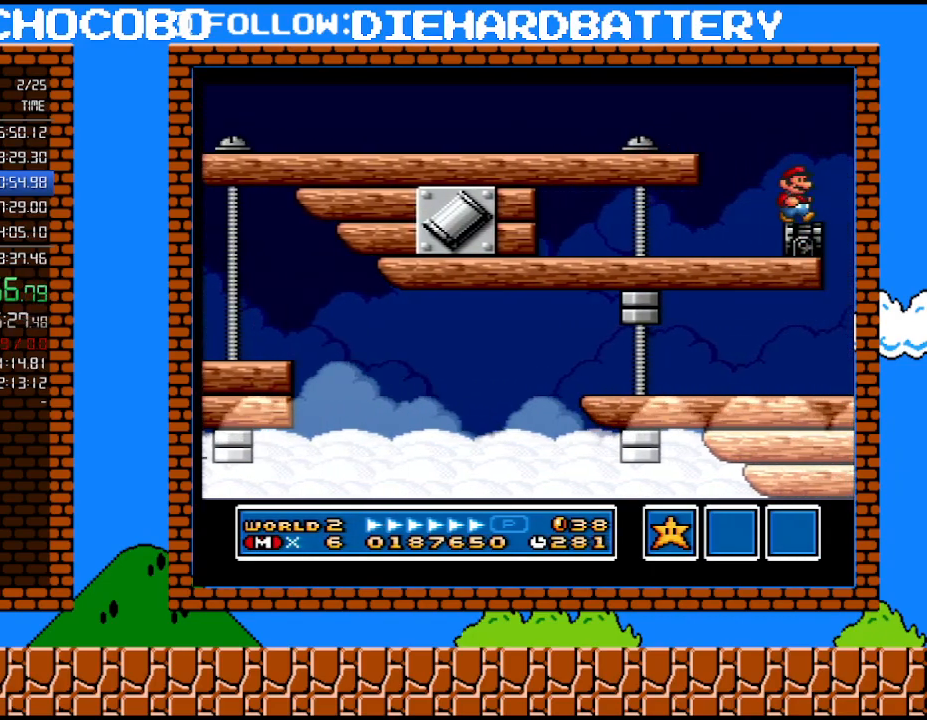
{"buttons": ["Y"], "events": []}
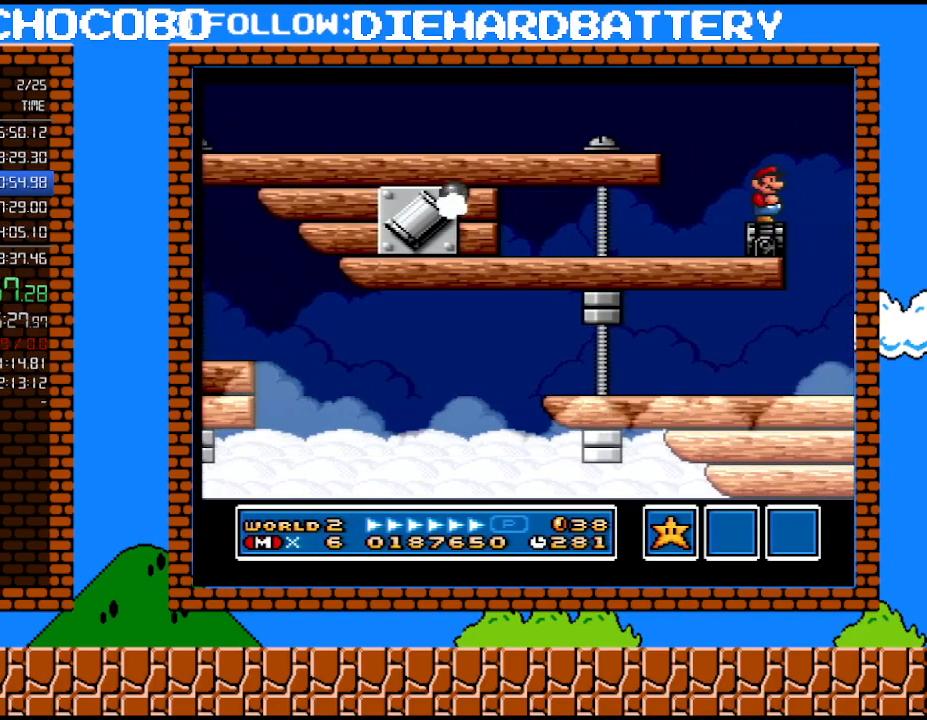
{"buttons": ["Y"], "events": []}
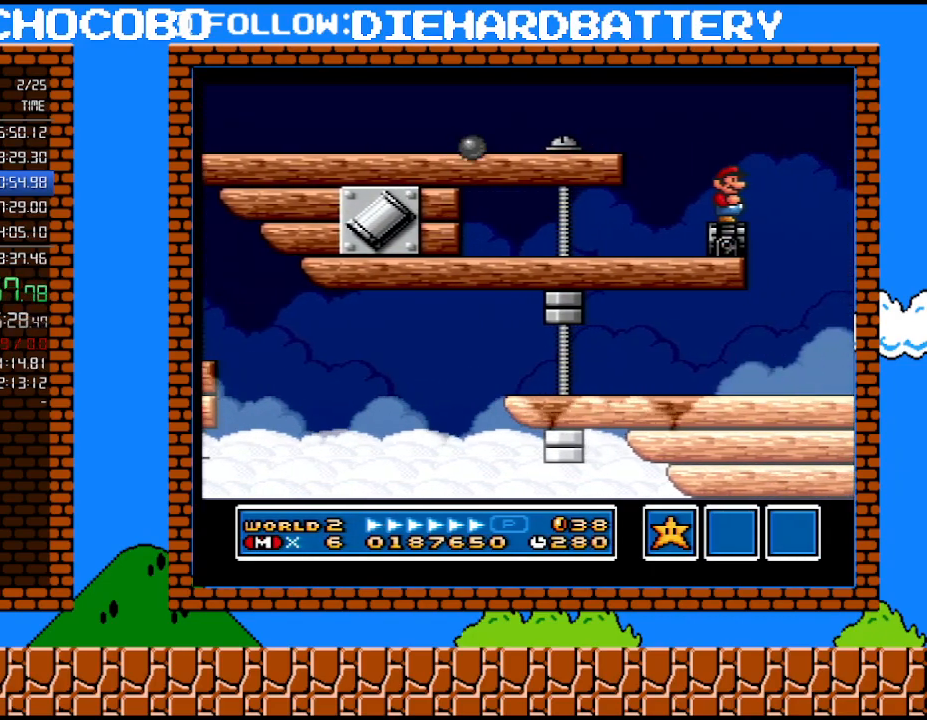
{"buttons": ["Y"], "events": []}
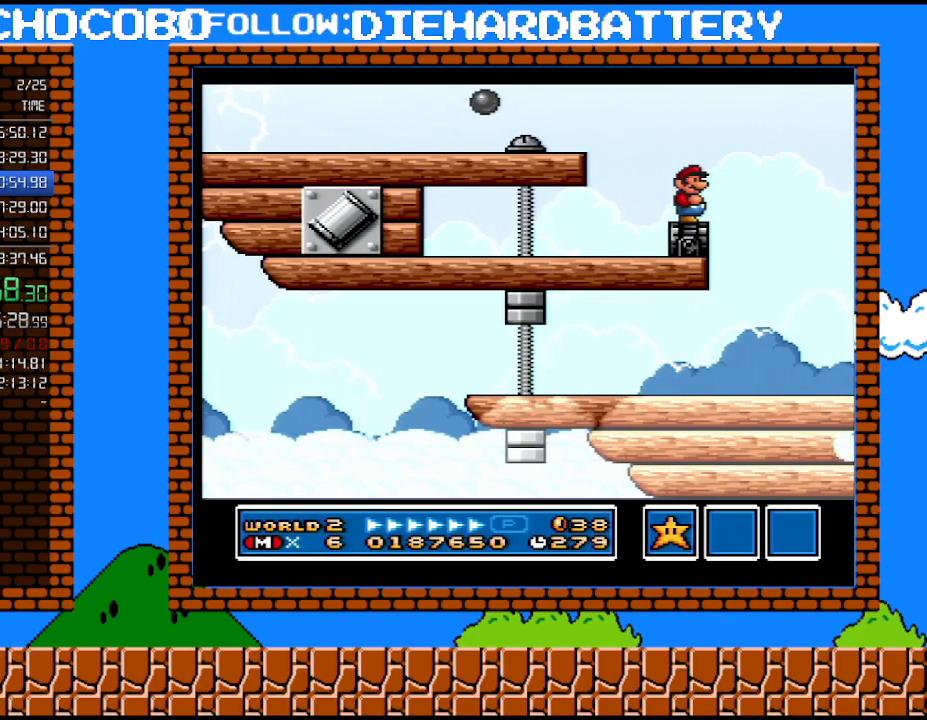
{"buttons": ["Y"], "events": [[367, "DPAD_LEFT", "down"], [467, "DPAD_LEFT", "up"]]}
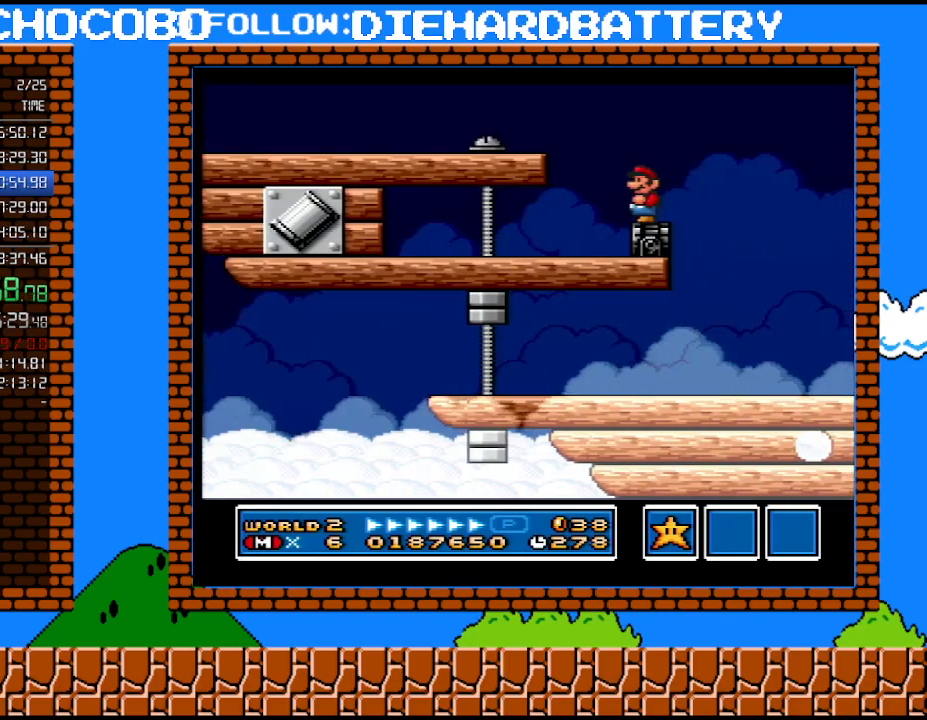
{"buttons": ["B", "Y", "DPAD_RIGHT"], "events": [[283, "DPAD_RIGHT", "down"], [283, "Y", "up"], [400, "Y", "down"], [500, "B", "down"]]}
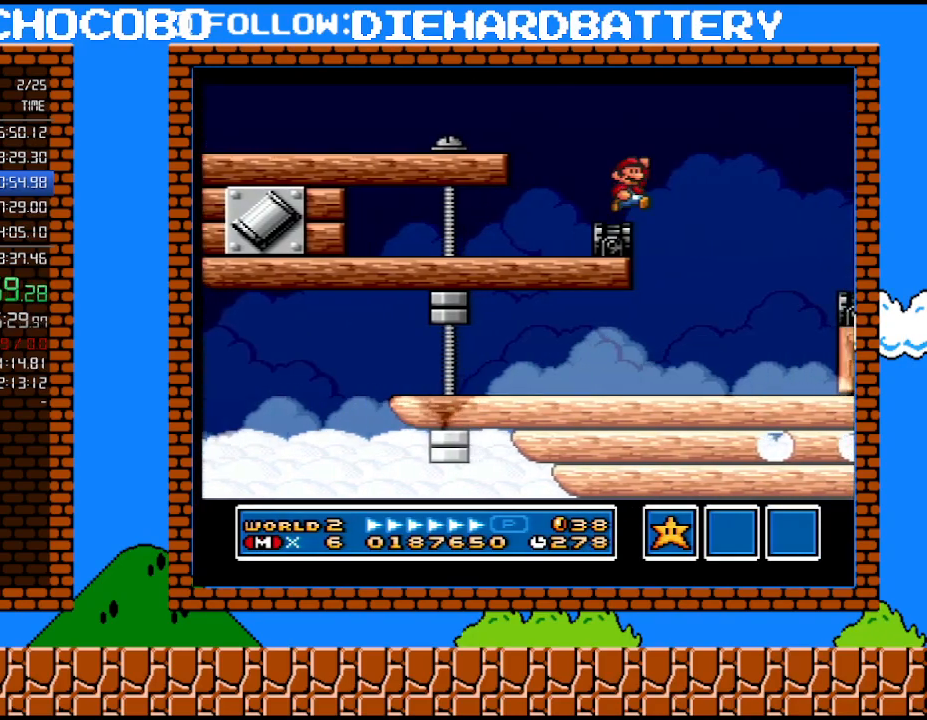
{"buttons": ["Y", "DPAD_RIGHT"], "events": [[250, "B", "up"]]}
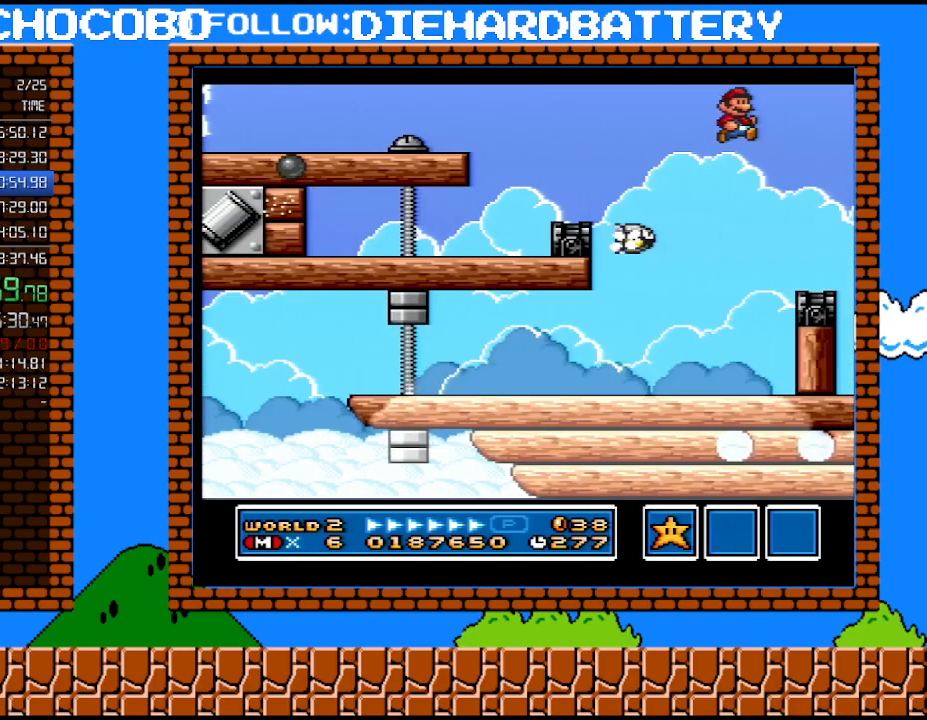
{"buttons": ["B", "Y"], "events": [[317, "Y", "up"], [367, "Y", "down"], [400, "B", "down"], [433, "DPAD_RIGHT", "up"]]}
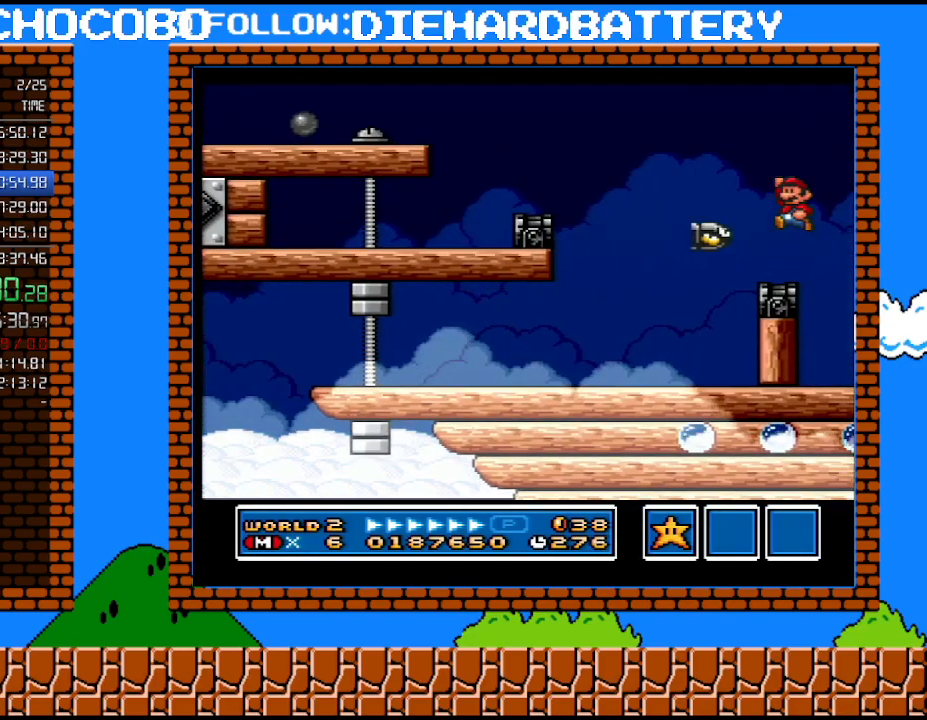
{"buttons": ["Y", "DPAD_RIGHT"], "events": [[33, "DPAD_LEFT", "down"], [333, "B", "up"], [367, "DPAD_LEFT", "up"], [467, "DPAD_RIGHT", "down"]]}
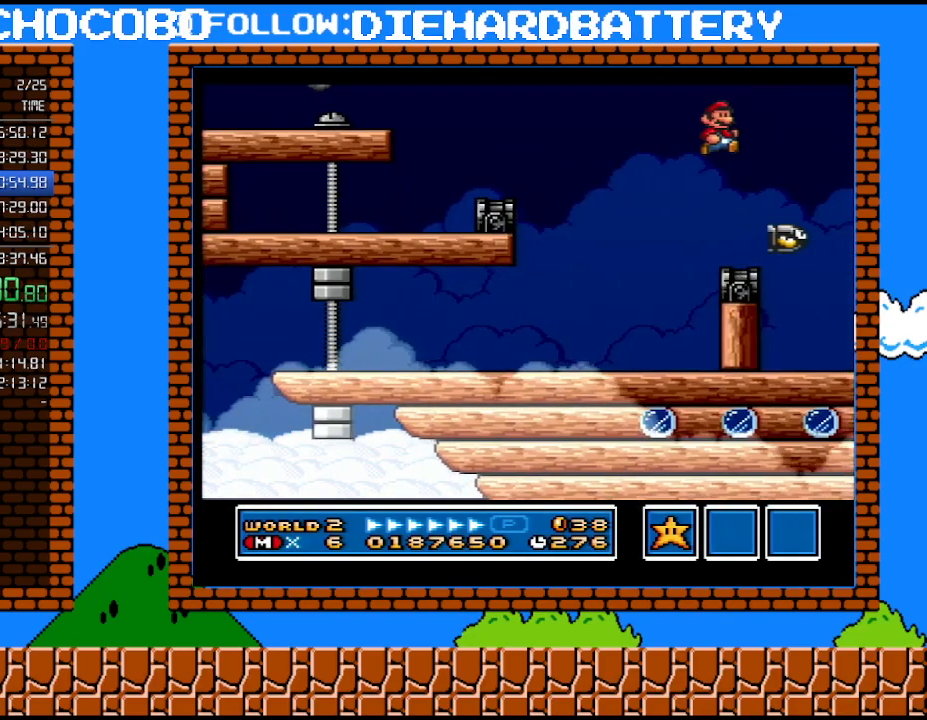
{"buttons": ["Y"], "events": [[117, "DPAD_UP", "down"], [150, "DPAD_RIGHT", "up"], [183, "DPAD_LEFT", "down"], [183, "DPAD_UP", "up"], [350, "DPAD_LEFT", "up"]]}
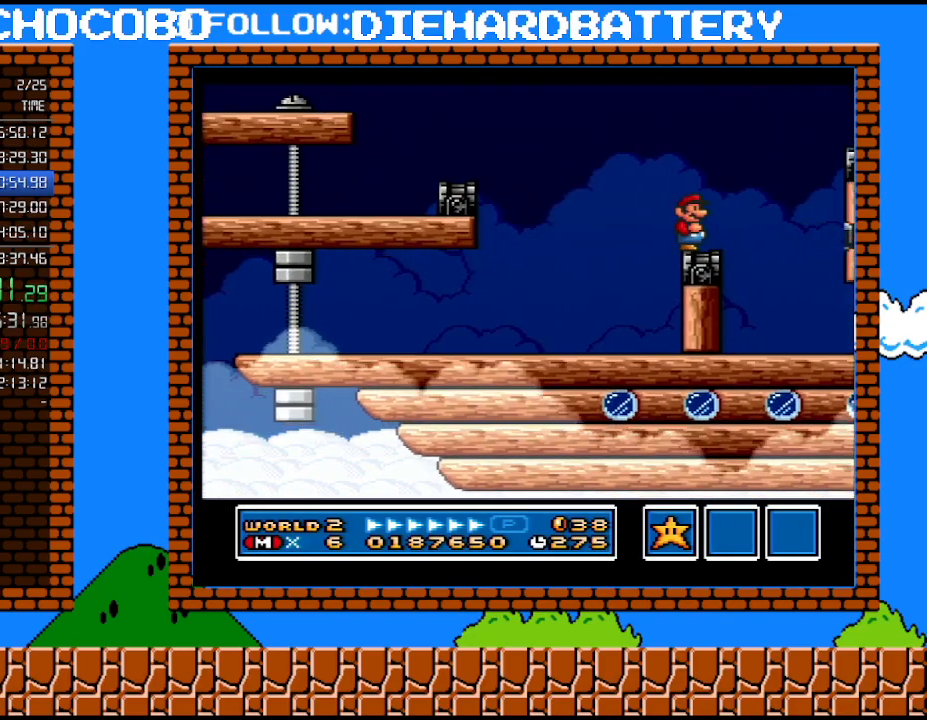
{"buttons": ["B", "Y", "DPAD_RIGHT"], "events": [[33, "DPAD_RIGHT", "down"], [317, "B", "down"]]}
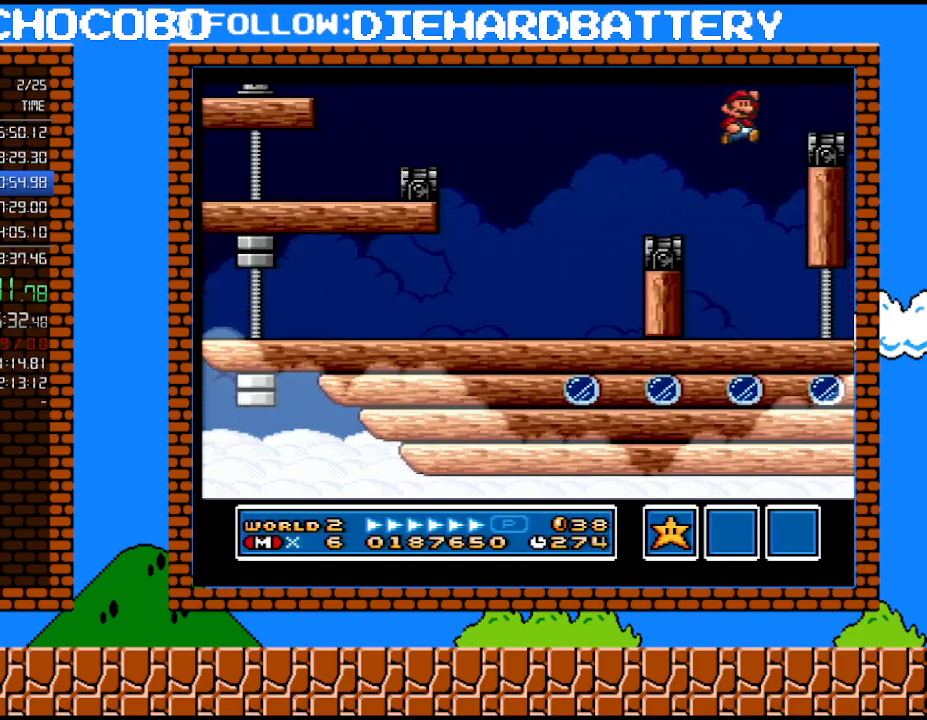
{"buttons": [], "events": [[117, "B", "up"], [183, "Y", "up"], [217, "DPAD_RIGHT", "up"]]}
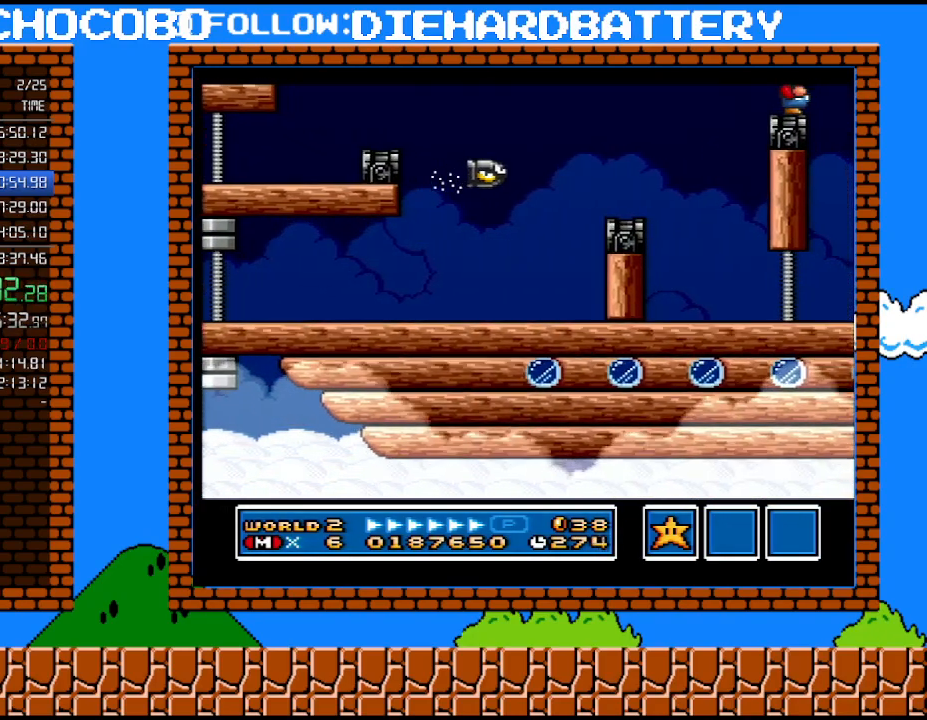
{"buttons": [], "events": []}
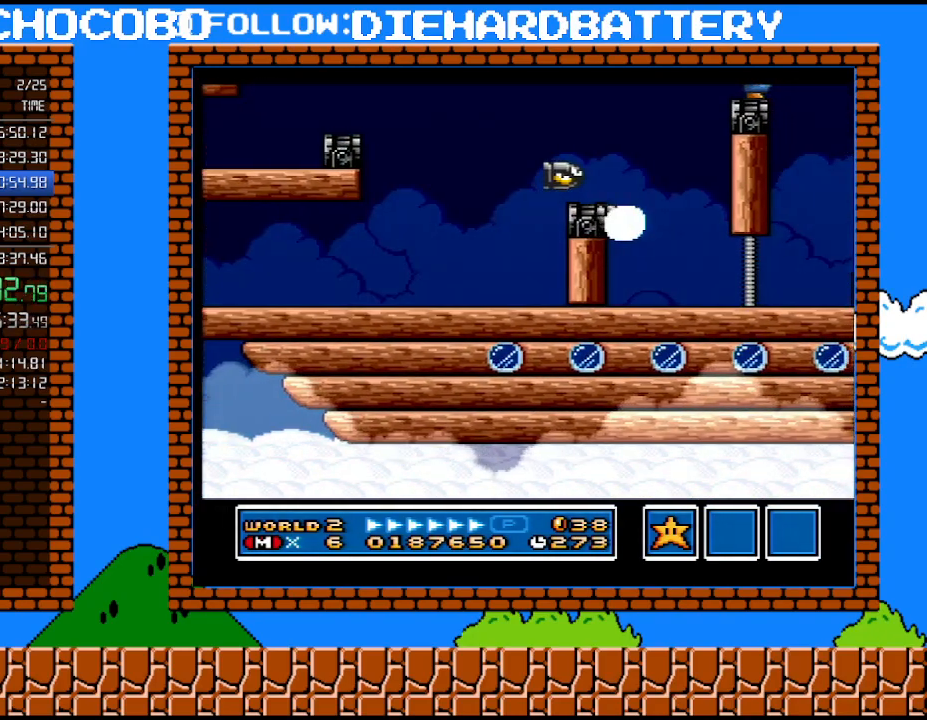
{"buttons": [], "events": []}
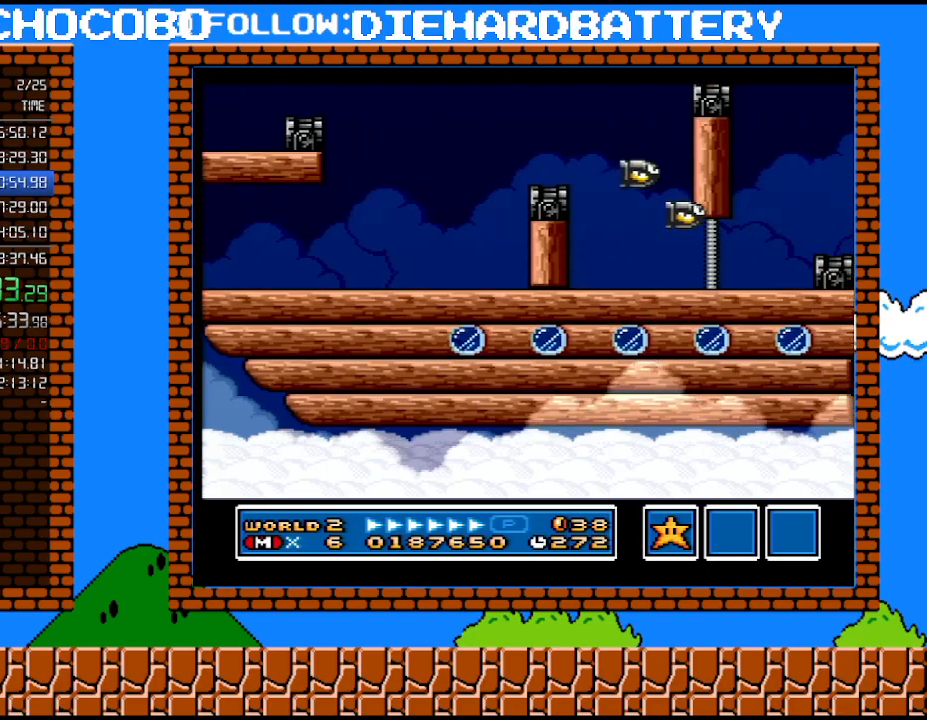
{"buttons": [], "events": []}
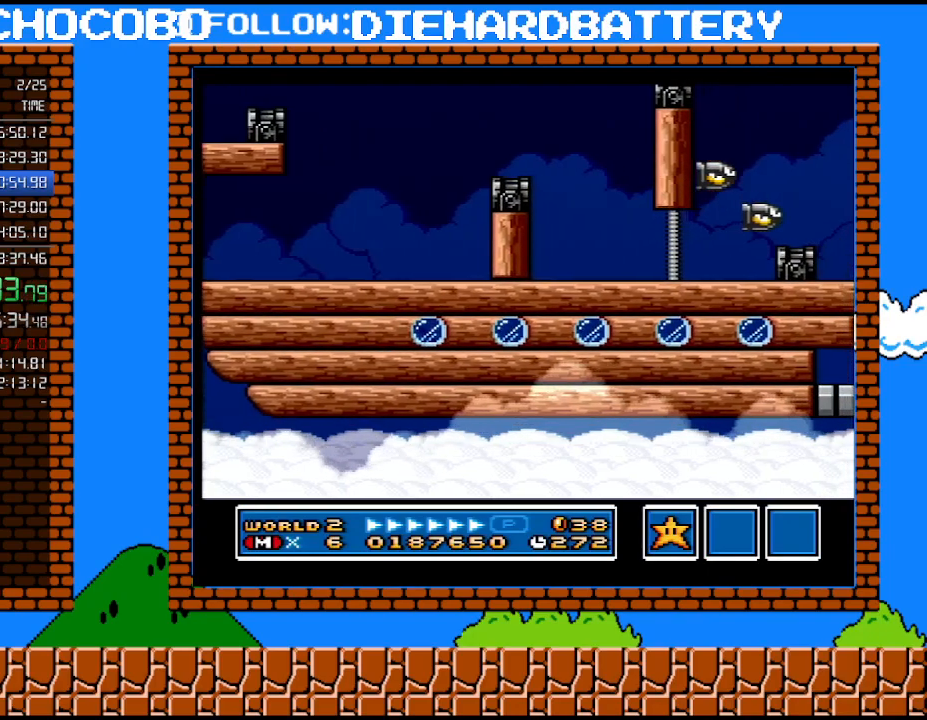
{"buttons": [], "events": []}
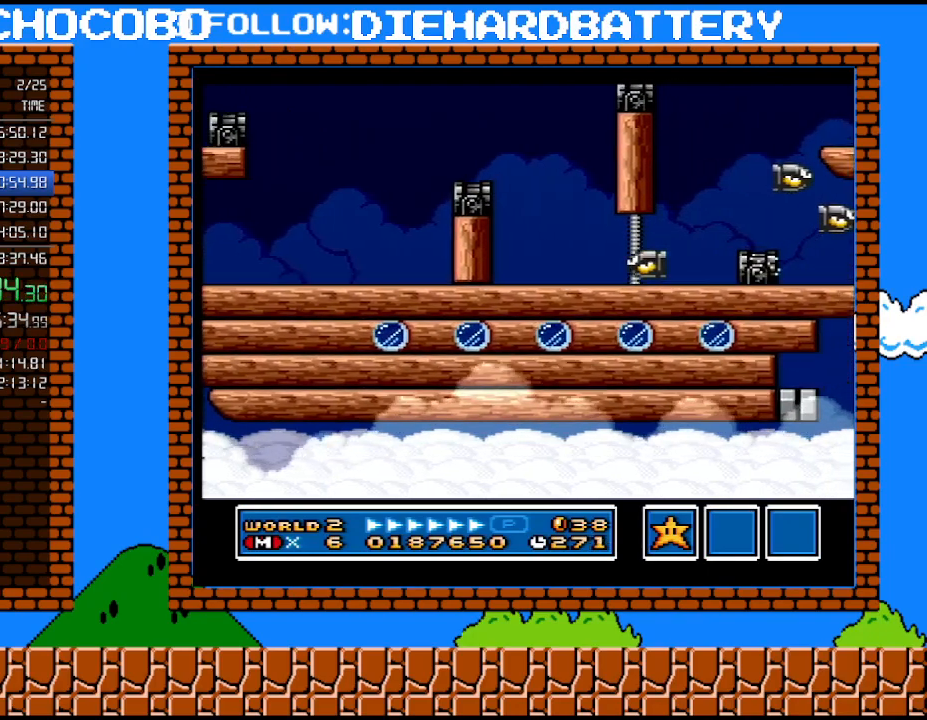
{"buttons": [], "events": [[250, "DPAD_LEFT", "down"], [300, "DPAD_LEFT", "up"]]}
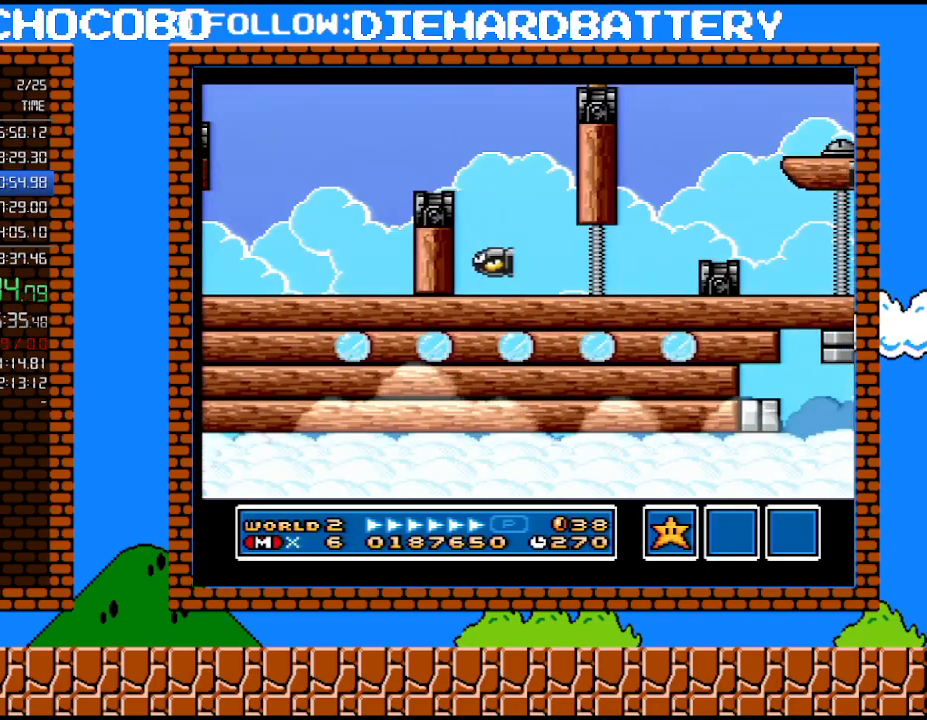
{"buttons": ["B", "Y", "DPAD_RIGHT"], "events": [[183, "DPAD_RIGHT", "down"], [183, "Y", "down"], [217, "B", "down"]]}
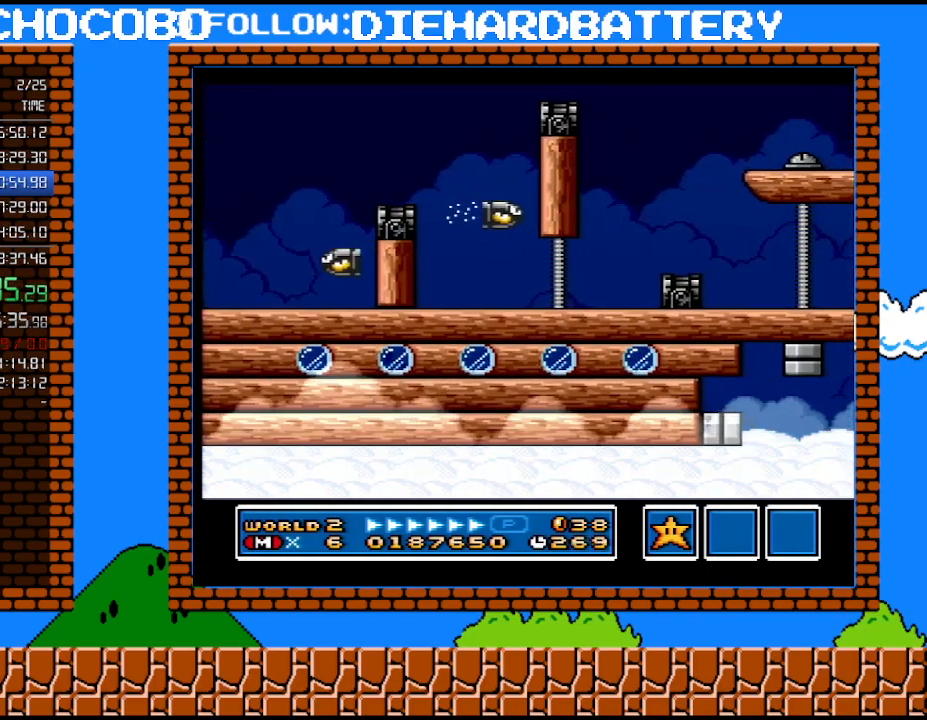
{"buttons": ["Y", "DPAD_RIGHT"], "events": [[150, "B", "up"]]}
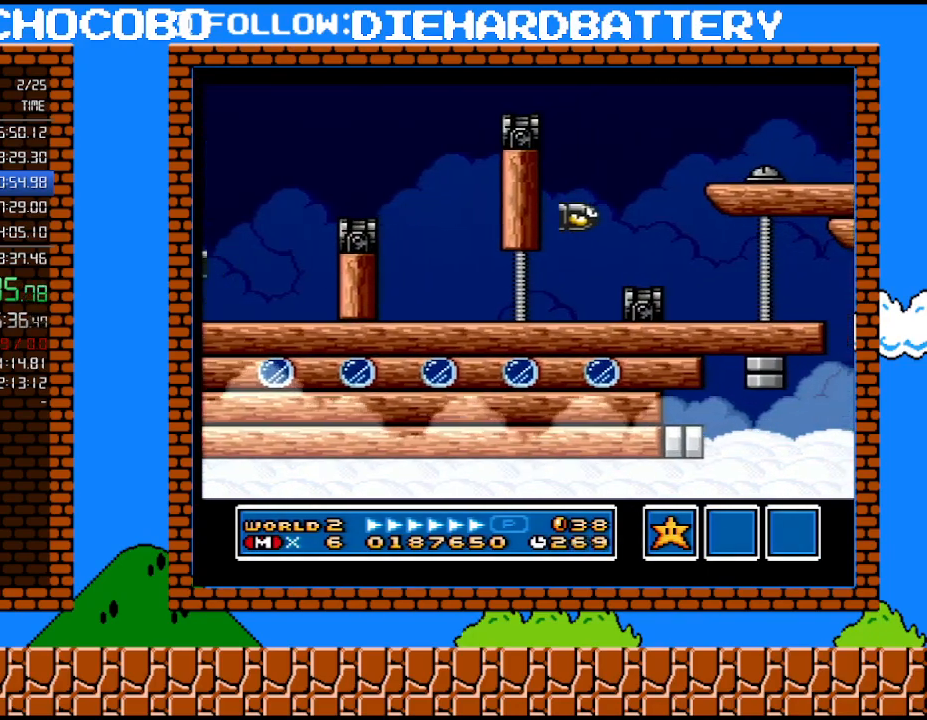
{"buttons": ["Y", "DPAD_RIGHT"], "events": []}
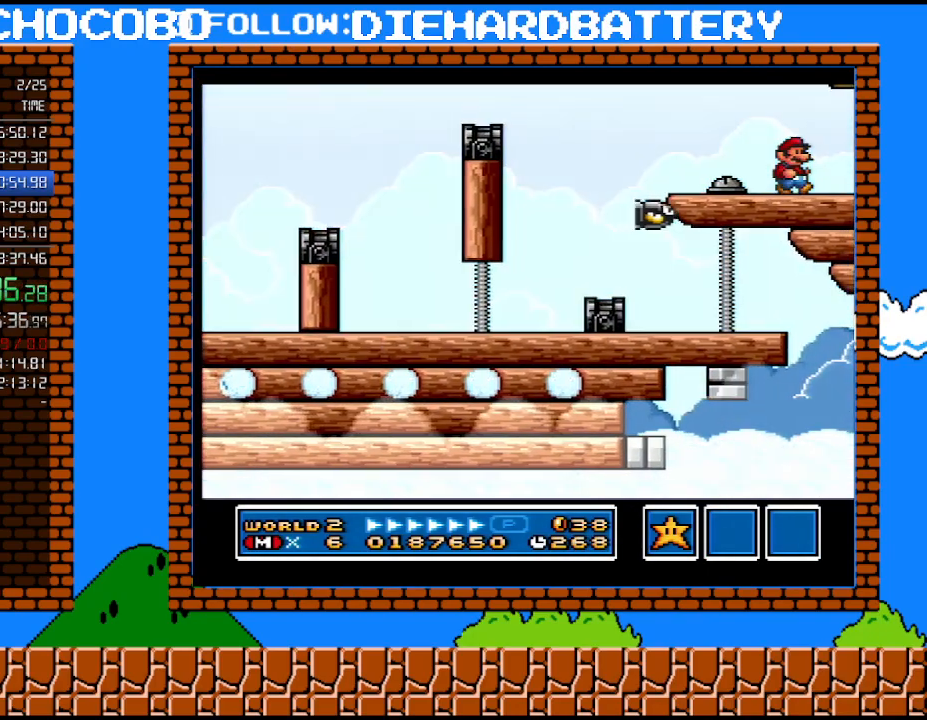
{"buttons": ["Y", "DPAD_RIGHT"], "events": []}
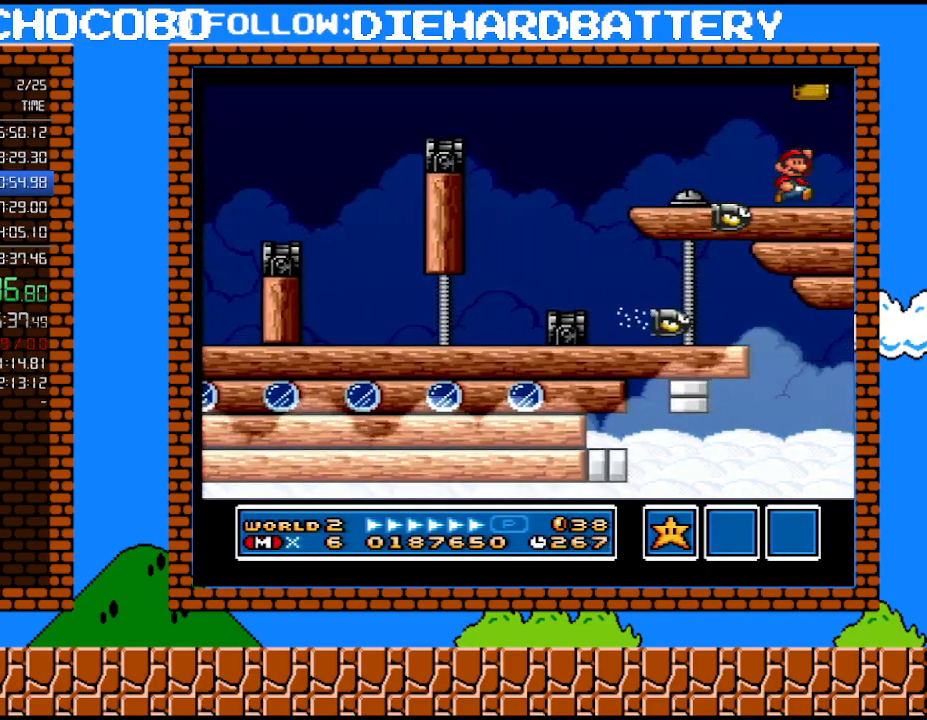
{"buttons": ["DPAD_RIGHT"], "events": [[33, "B", "down"], [33, "DPAD_RIGHT", "up"], [67, "DPAD_LEFT", "down"], [67, "Y", "up"], [217, "B", "up"], [217, "DPAD_LEFT", "up"], [300, "DPAD_RIGHT", "down"]]}
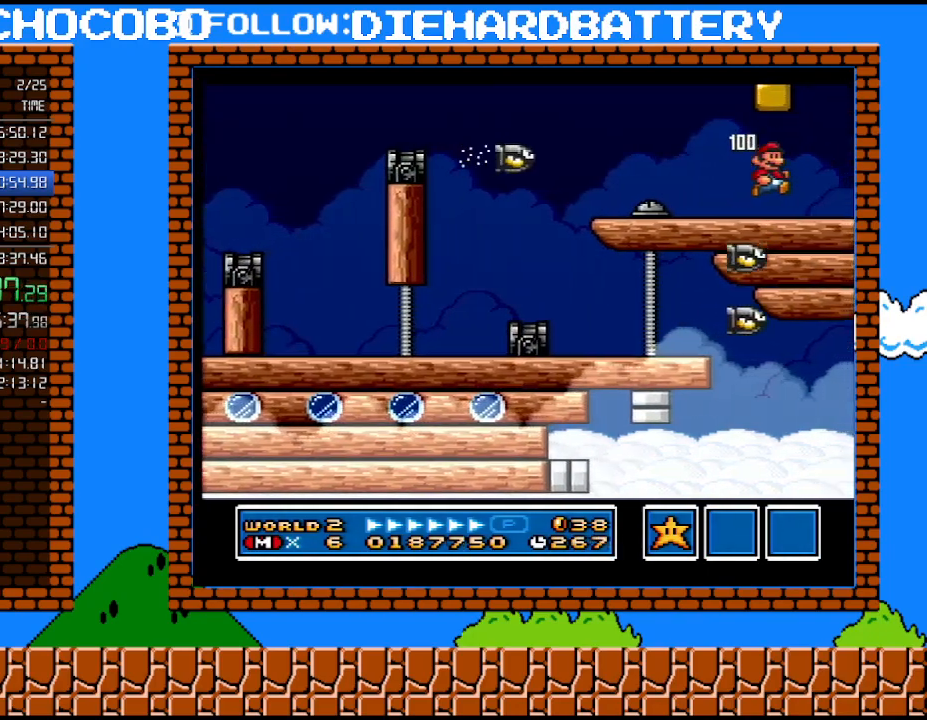
{"buttons": ["B"], "events": [[83, "DPAD_LEFT", "down"], [83, "DPAD_RIGHT", "up"], [150, "B", "down"], [283, "DPAD_LEFT", "up"]]}
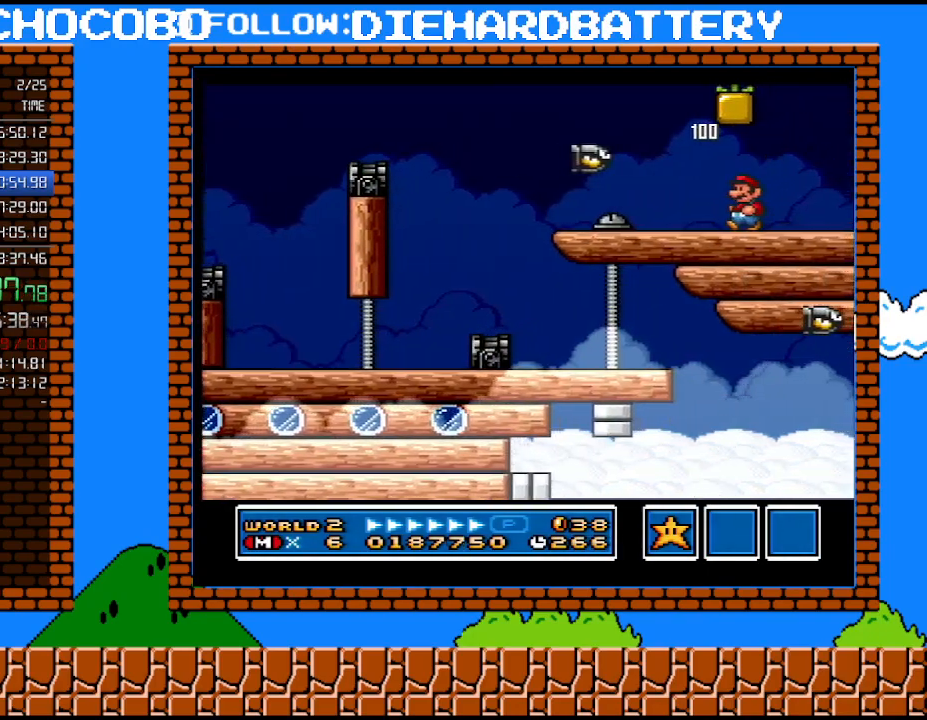
{"buttons": [], "events": [[67, "B", "up"], [83, "DPAD_RIGHT", "down"], [250, "DPAD_RIGHT", "up"]]}
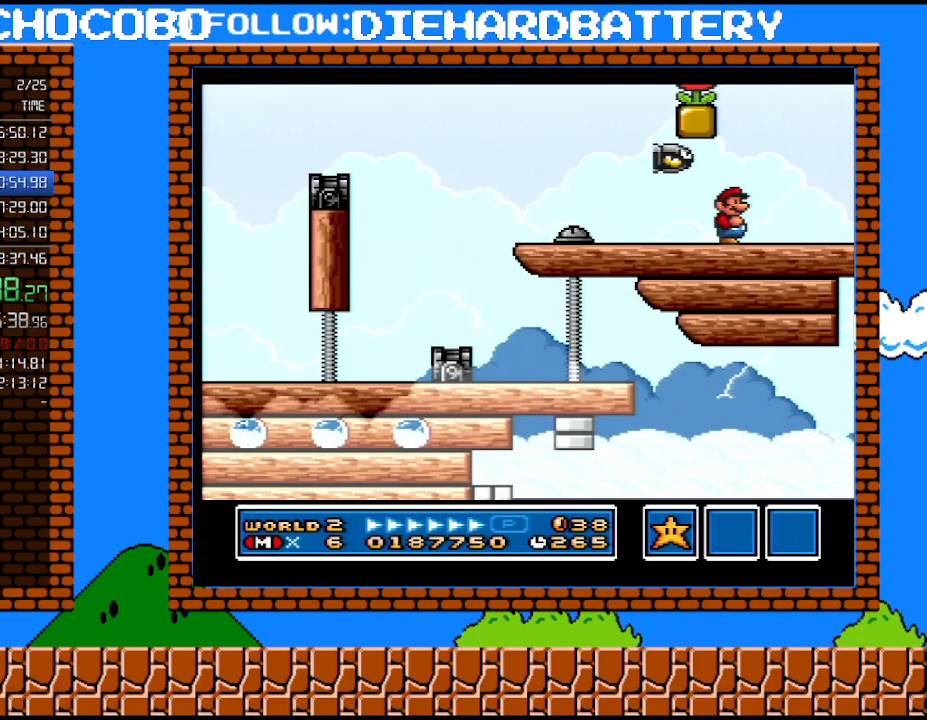
{"buttons": ["DPAD_DOWN"], "events": [[467, "DPAD_DOWN", "down"]]}
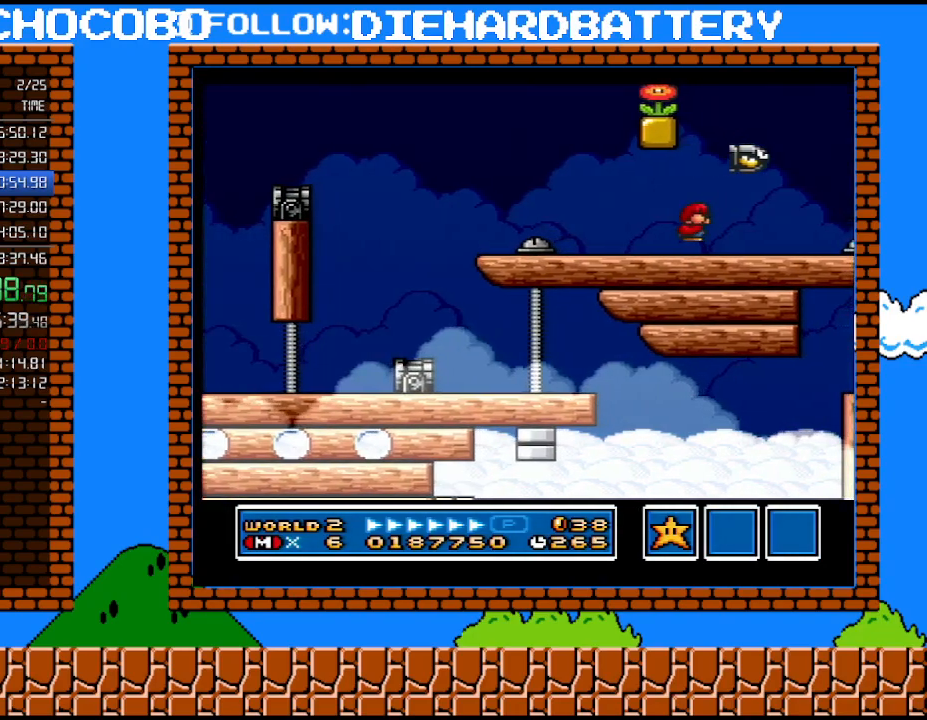
{"buttons": ["DPAD_LEFT"], "events": [[33, "B", "down"], [100, "DPAD_DOWN", "up"], [117, "DPAD_LEFT", "down"], [400, "B", "up"]]}